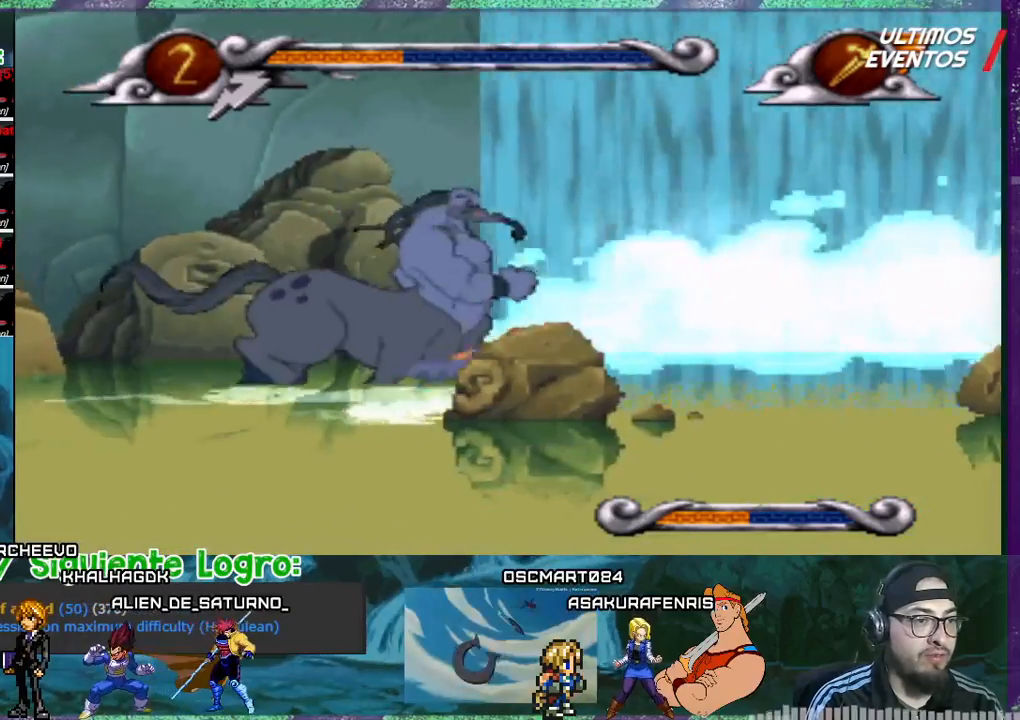
Gameplay with a controller (PlayStation layout); each line is a JSON object with the inputs held at the frame after it. "events" lists button and stick changes between this image and that frame as [ms after this image, input, new state], when the widget could be followed in between. Not read: L3 left_stick right_stick.
{"buttons": ["DPAD_RIGHT"], "events": []}
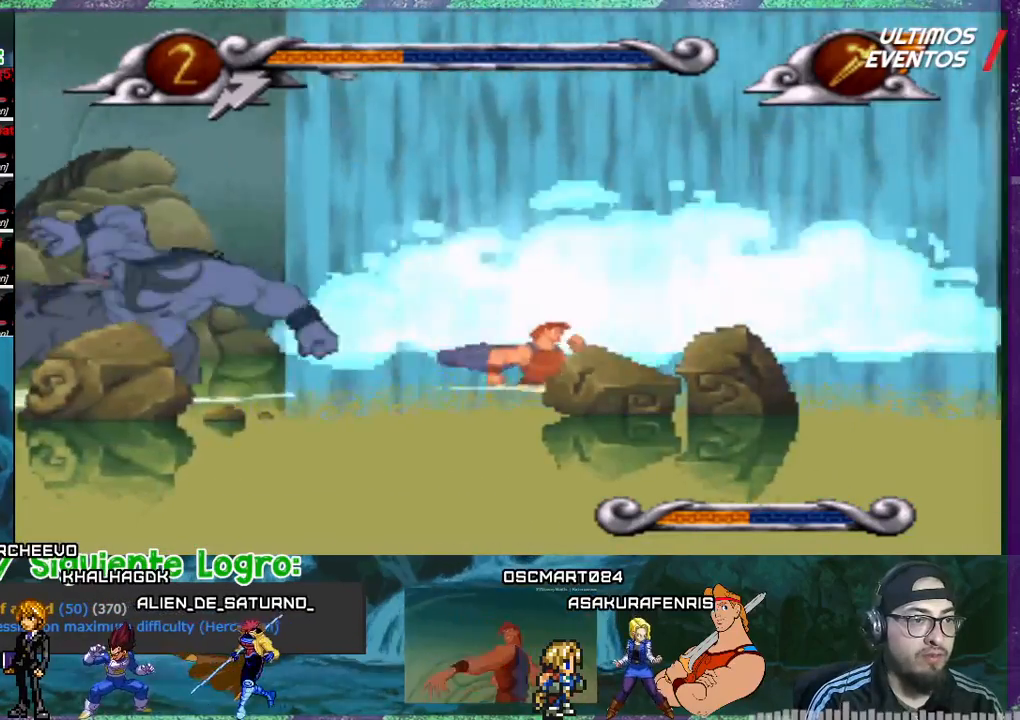
{"buttons": ["DPAD_LEFT"], "events": [[334, "DPAD_LEFT", "down"], [334, "DPAD_RIGHT", "up"]]}
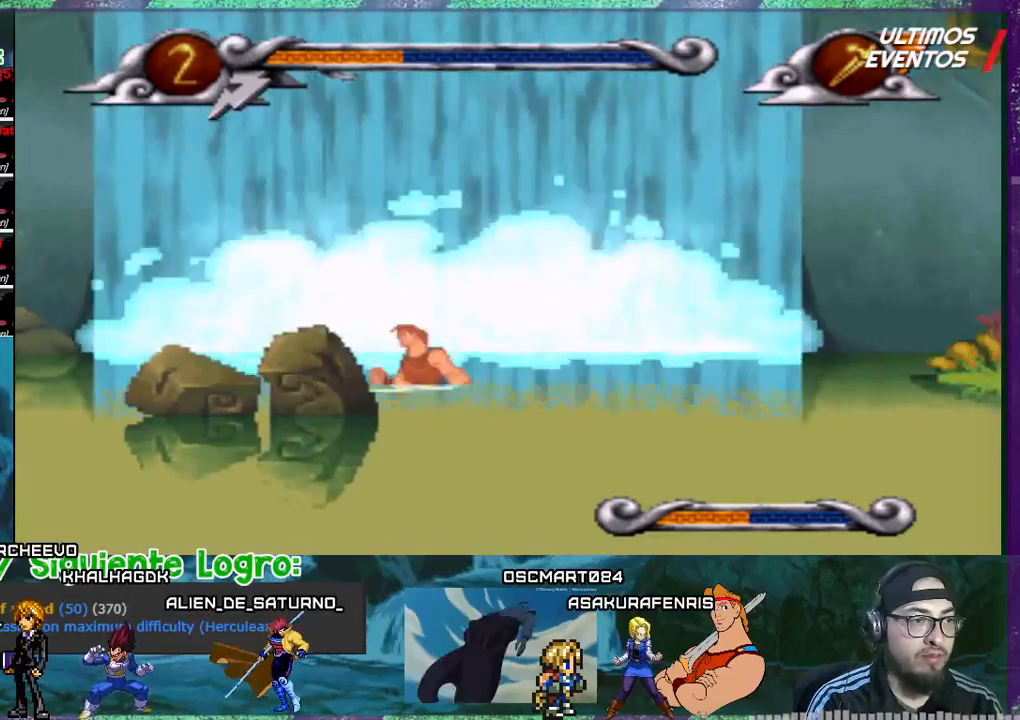
{"buttons": ["CROSS", "DPAD_LEFT"], "events": [[367, "CROSS", "down"]]}
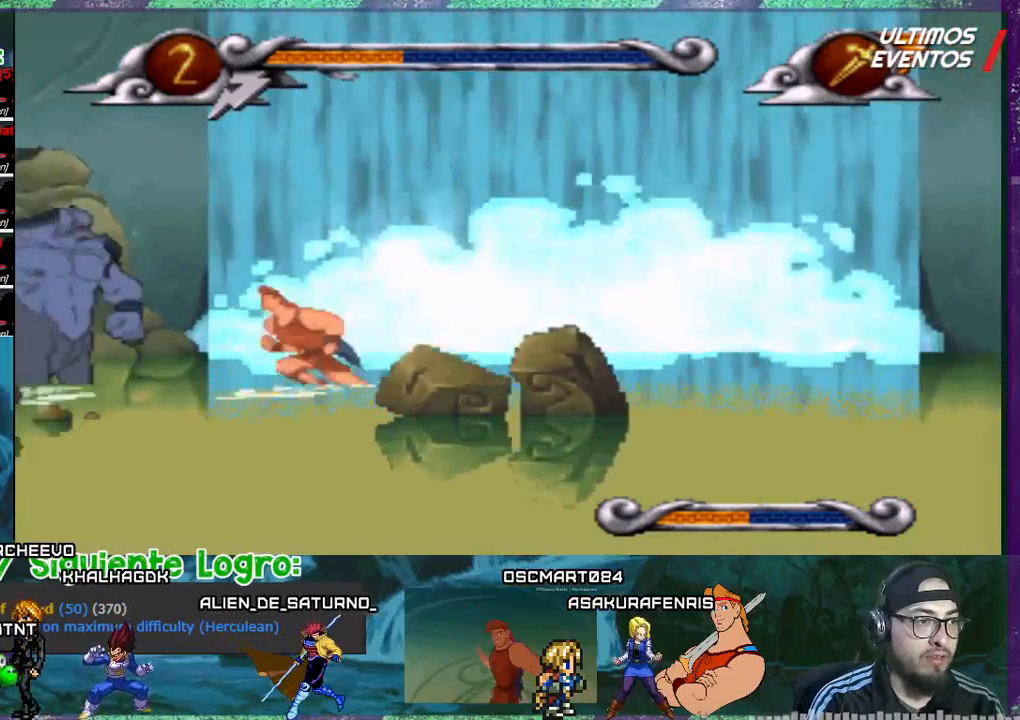
{"buttons": ["DPAD_LEFT"], "events": [[234, "CROSS", "up"]]}
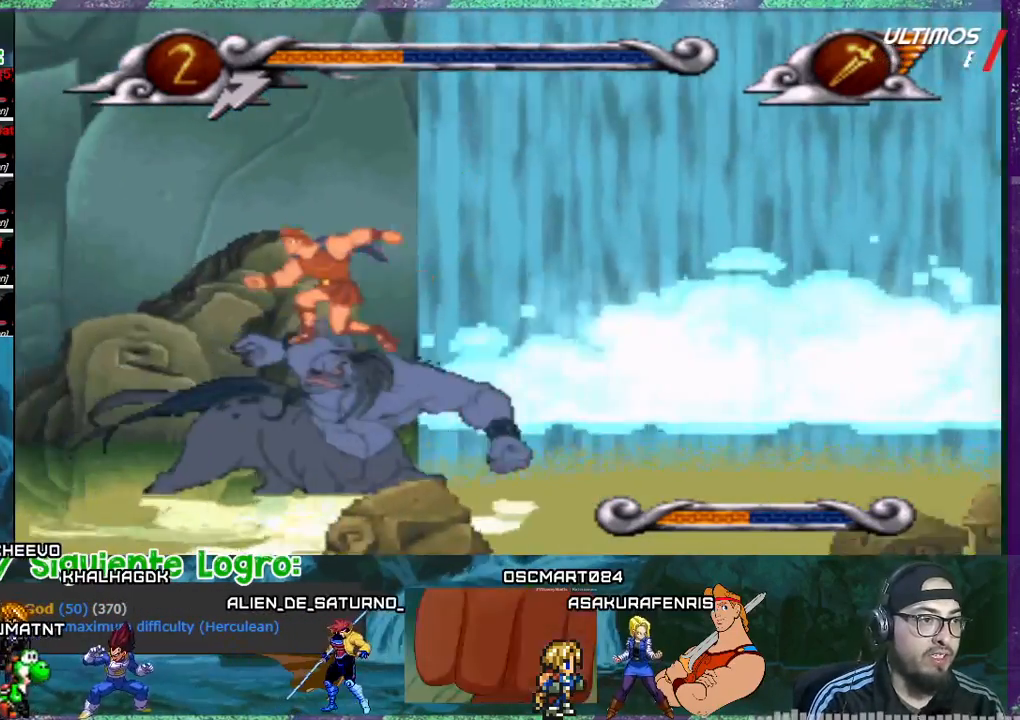
{"buttons": [], "events": [[101, "DPAD_LEFT", "up"], [134, "DPAD_RIGHT", "down"], [501, "DPAD_RIGHT", "up"]]}
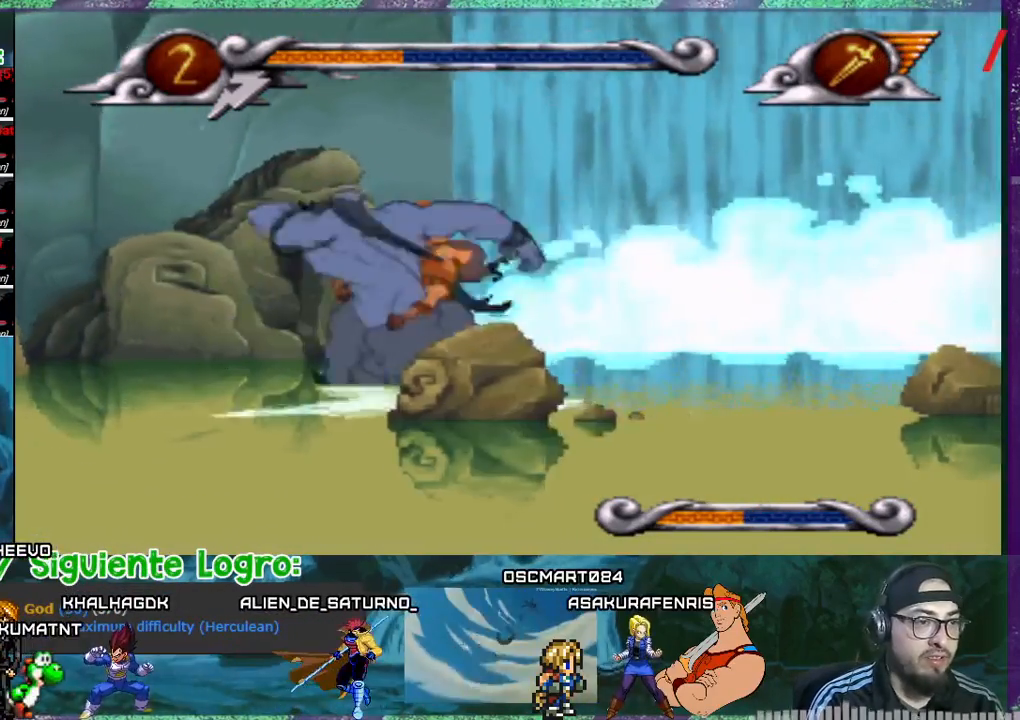
{"buttons": [], "events": []}
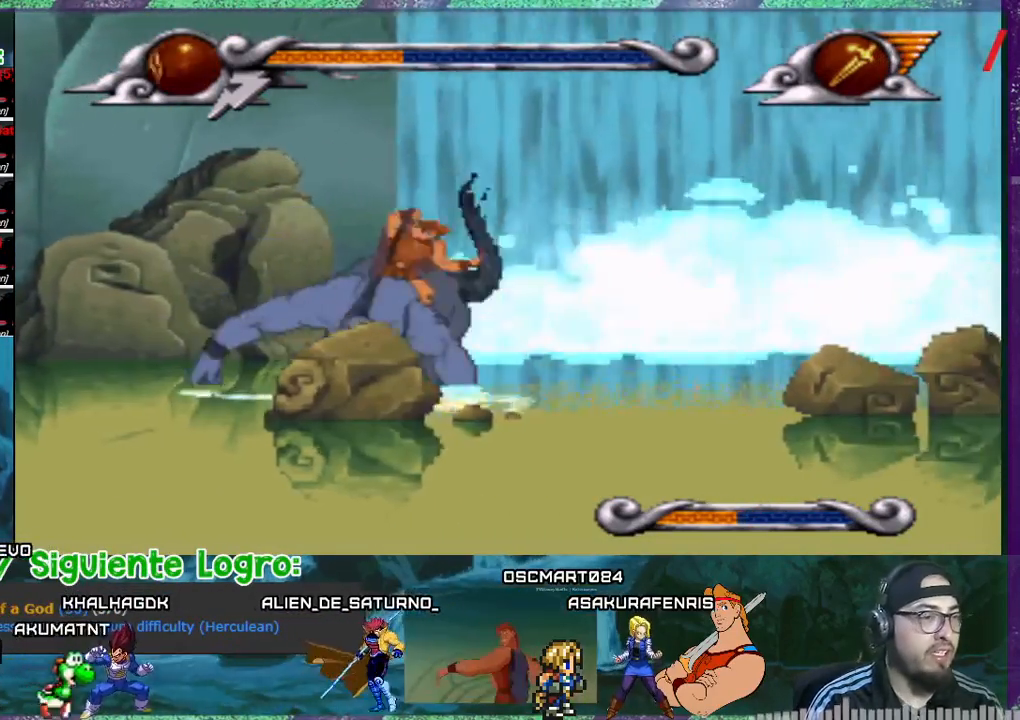
{"buttons": [], "events": []}
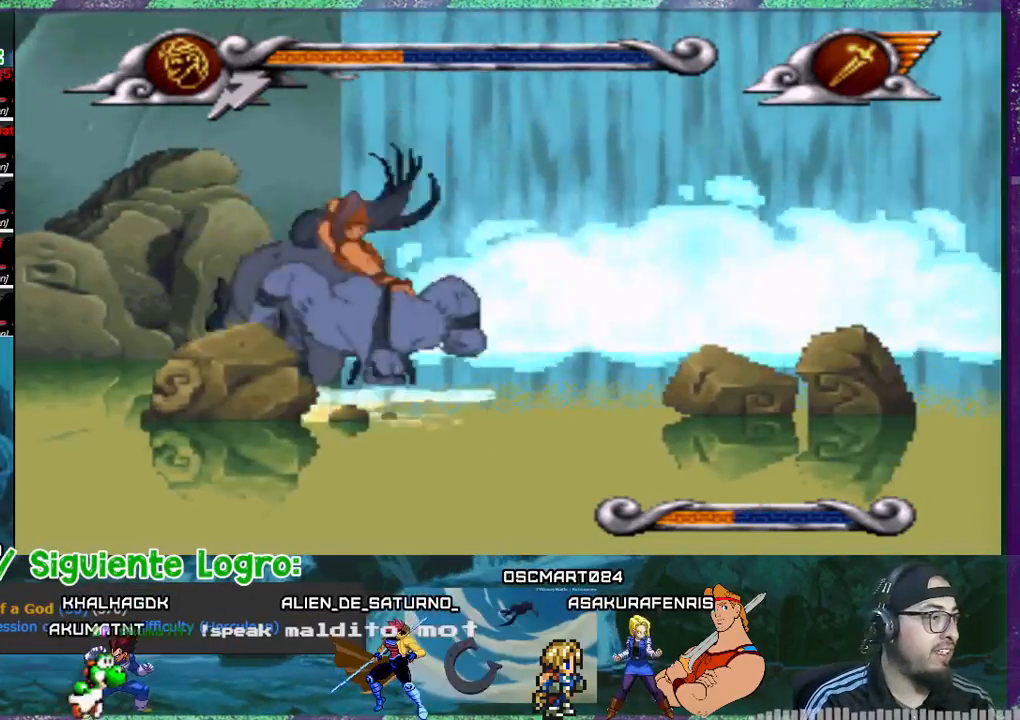
{"buttons": [], "events": []}
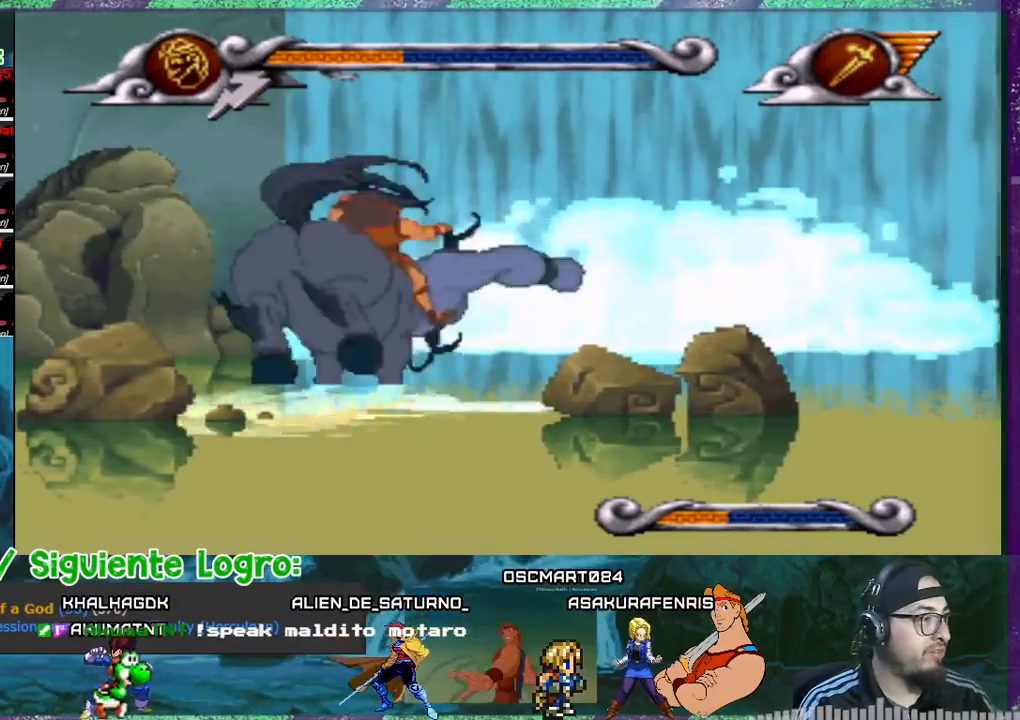
{"buttons": [], "events": []}
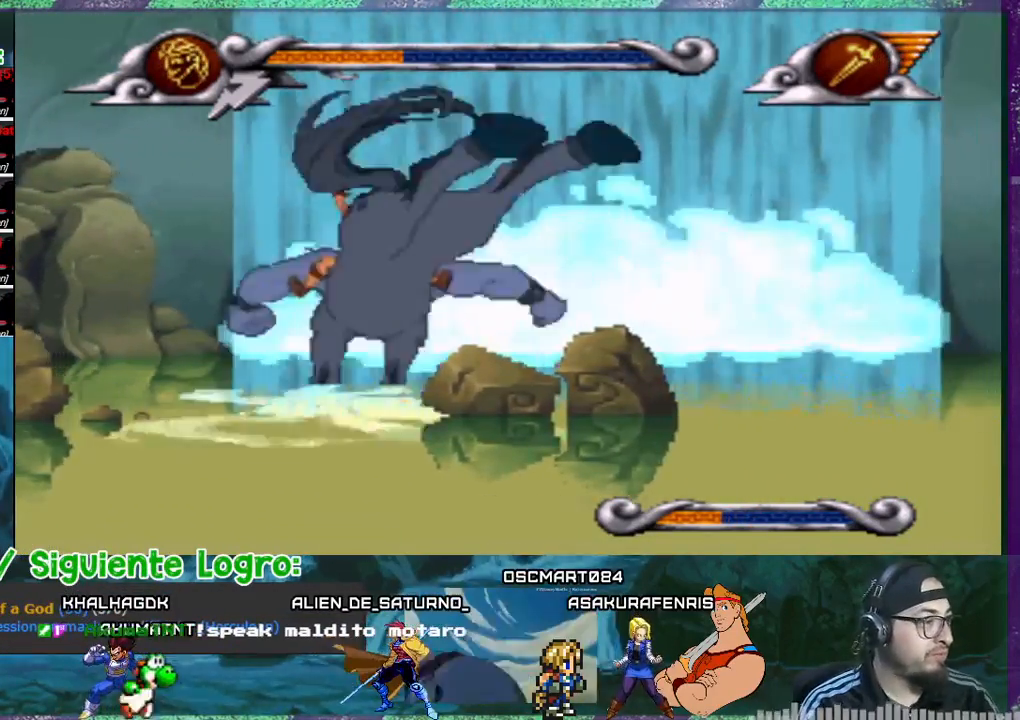
{"buttons": [], "events": []}
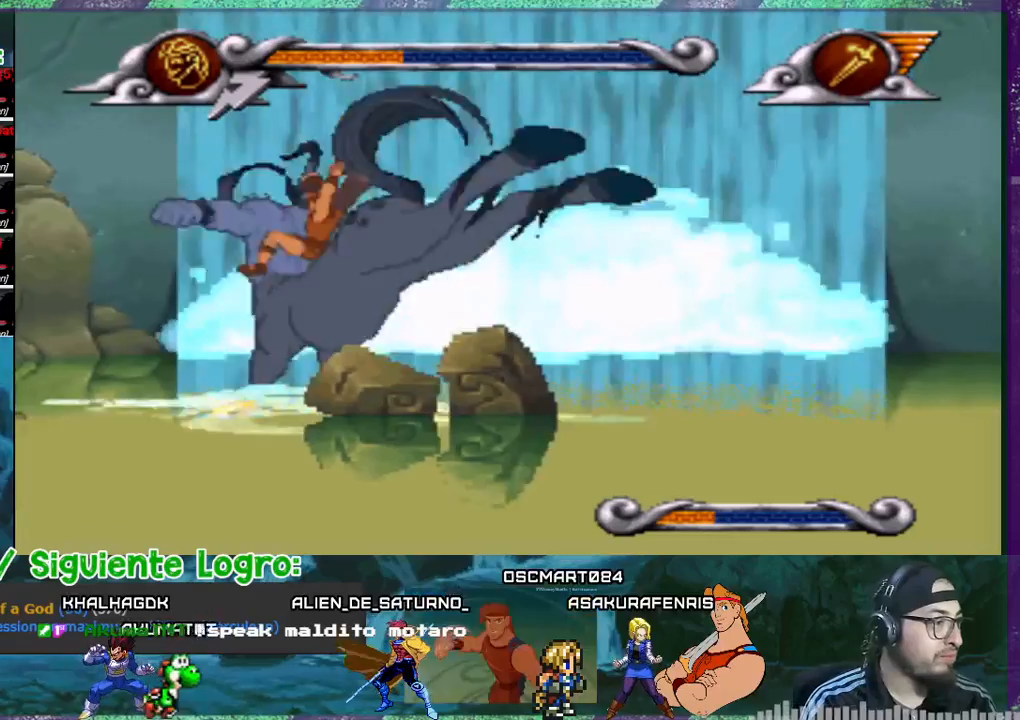
{"buttons": [], "events": []}
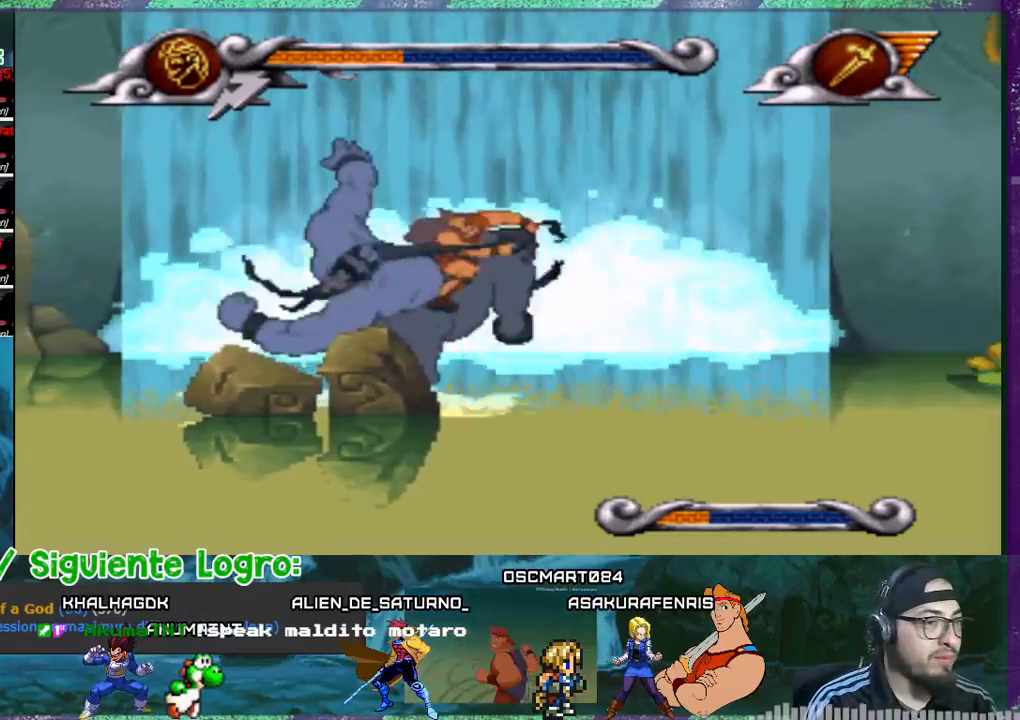
{"buttons": [], "events": []}
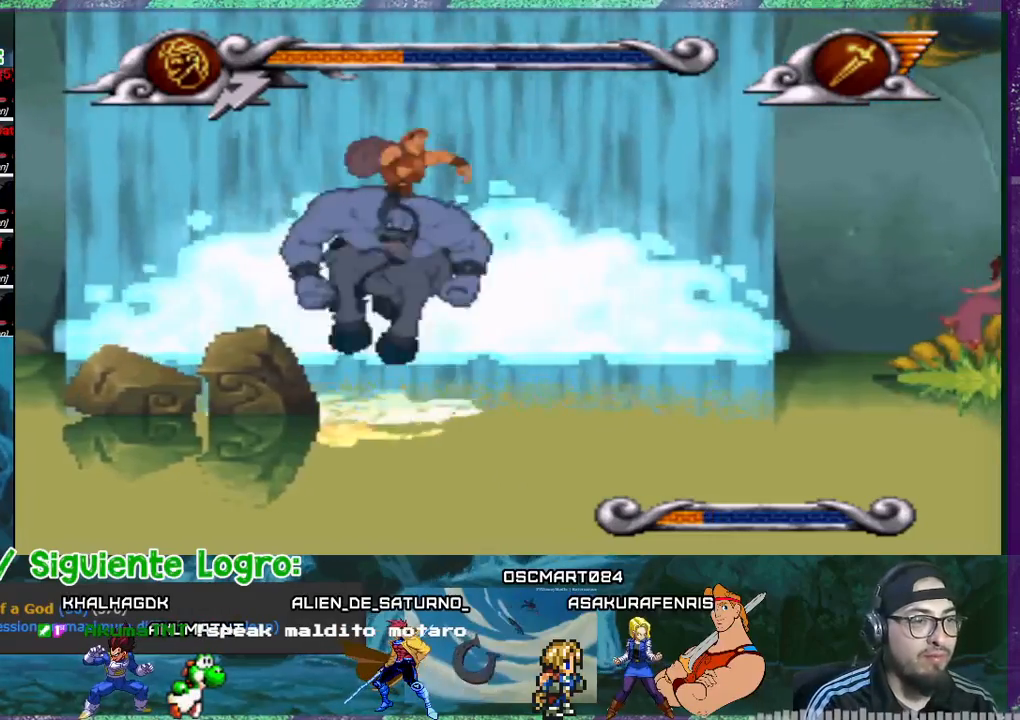
{"buttons": ["DPAD_LEFT"], "events": [[67, "DPAD_LEFT", "down"]]}
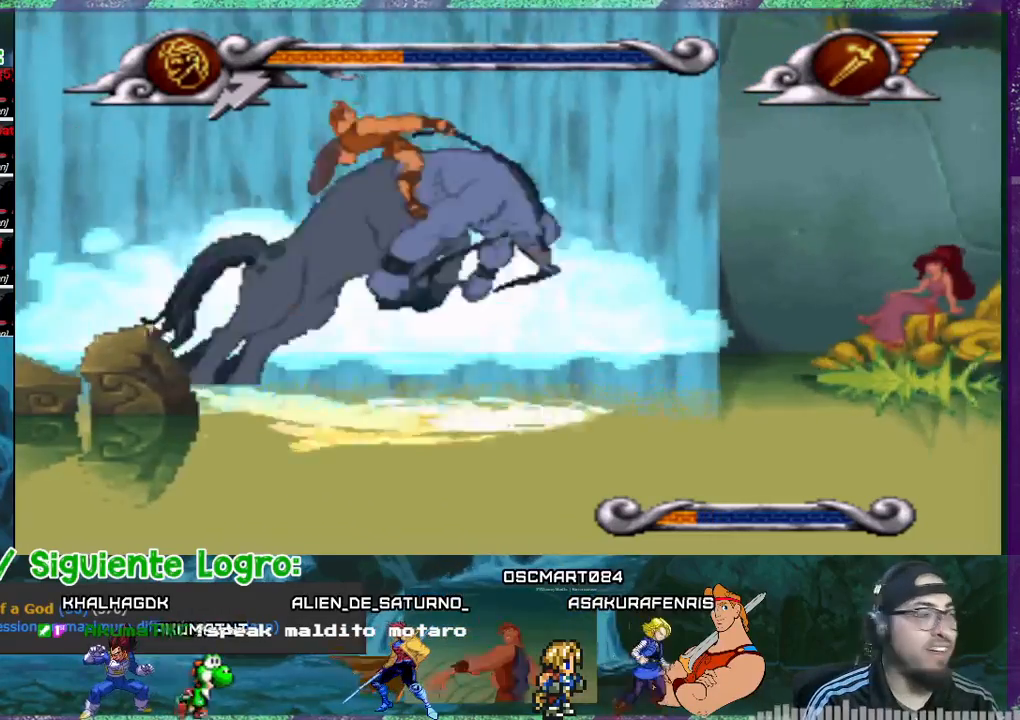
{"buttons": ["DPAD_LEFT"], "events": []}
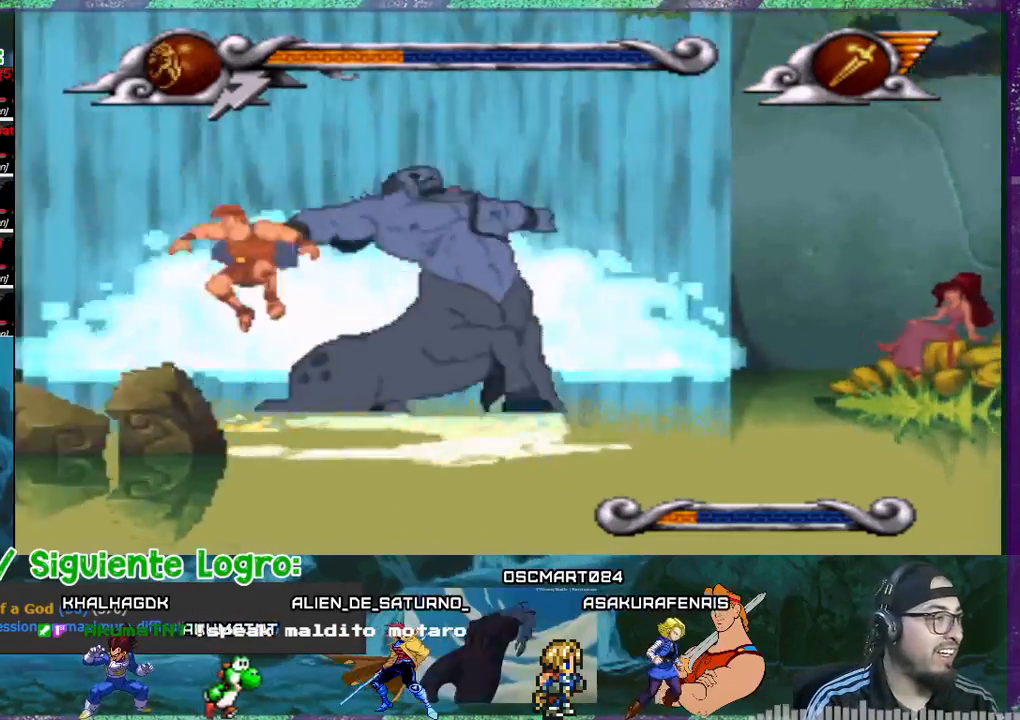
{"buttons": ["DPAD_LEFT"], "events": []}
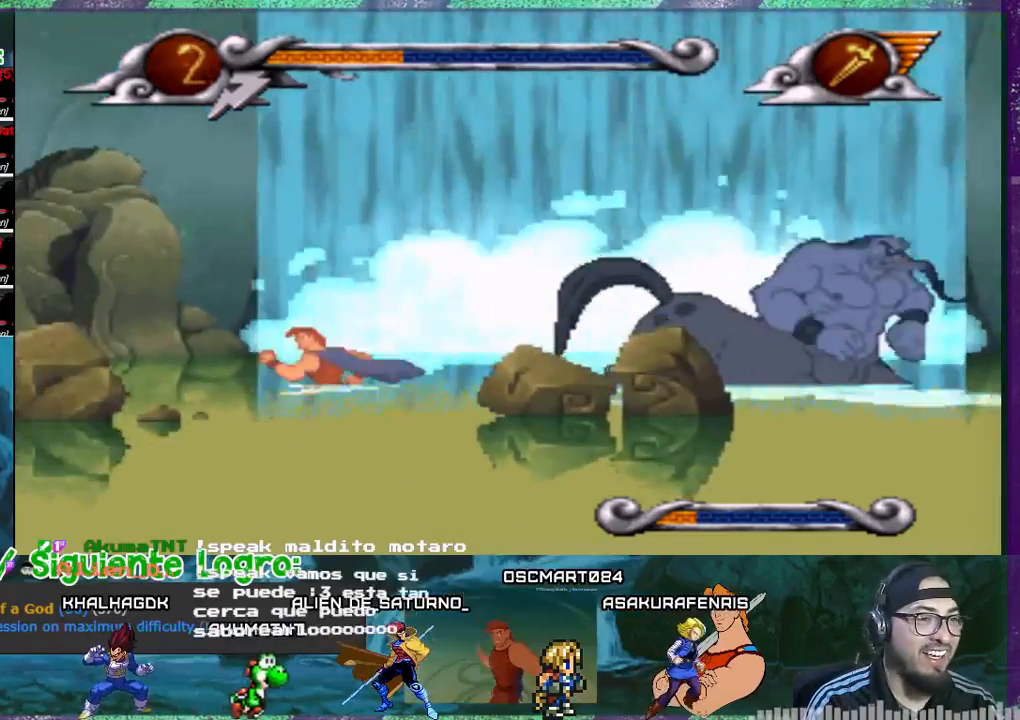
{"buttons": ["DPAD_LEFT"], "events": []}
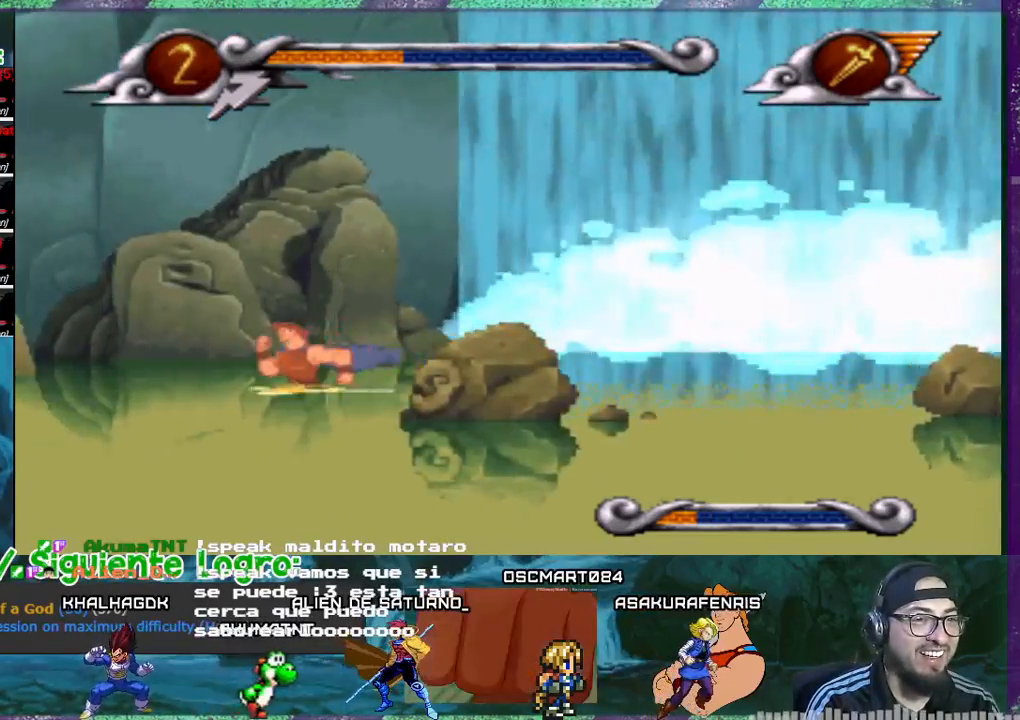
{"buttons": ["CROSS", "DPAD_LEFT"], "events": [[234, "CROSS", "down"]]}
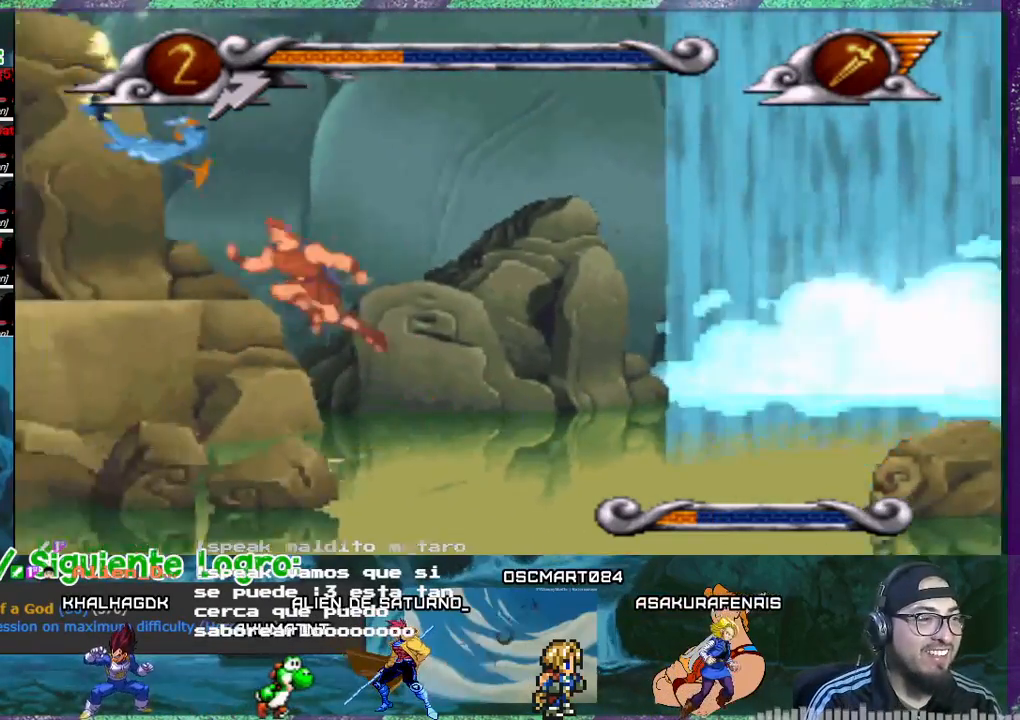
{"buttons": ["DPAD_LEFT"], "events": [[334, "CROSS", "up"]]}
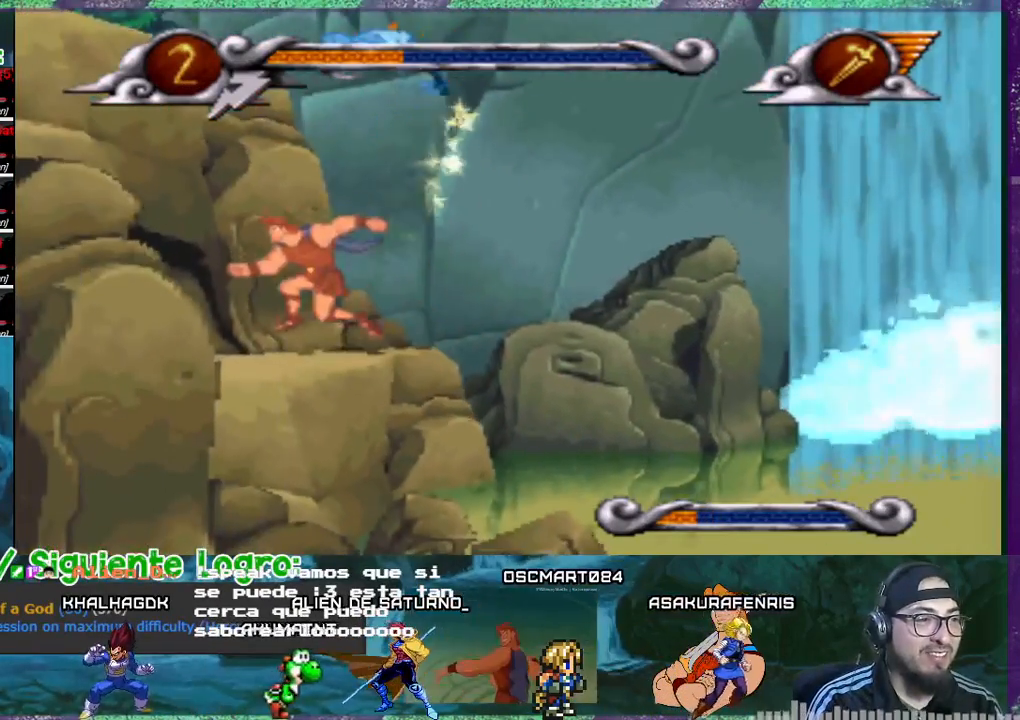
{"buttons": [], "events": [[201, "DPAD_LEFT", "up"]]}
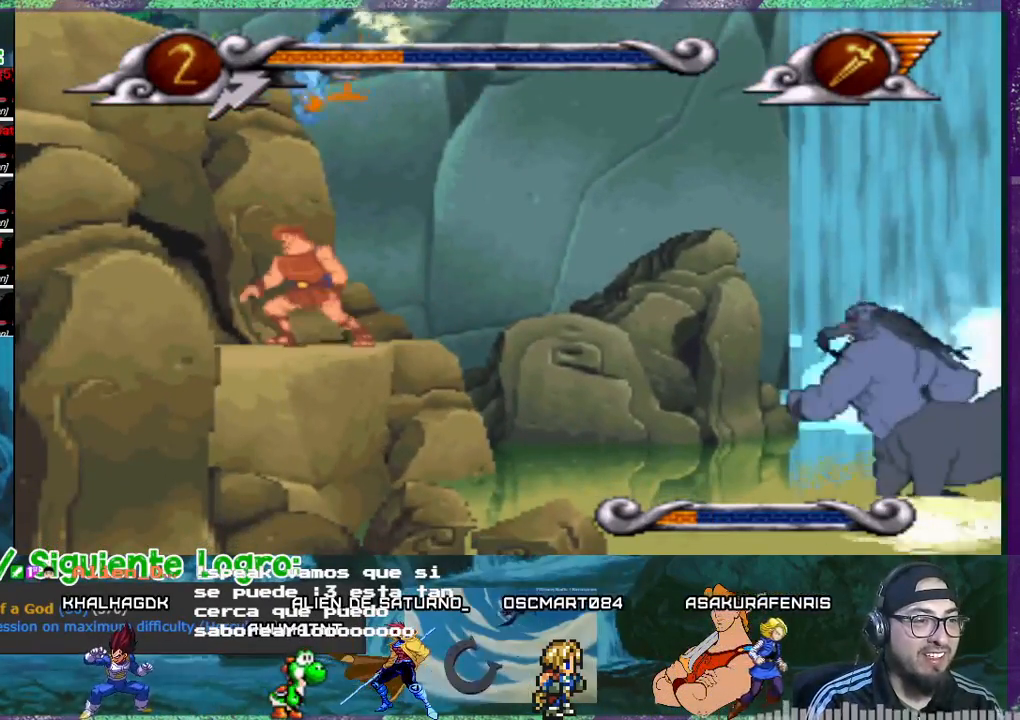
{"buttons": [], "events": []}
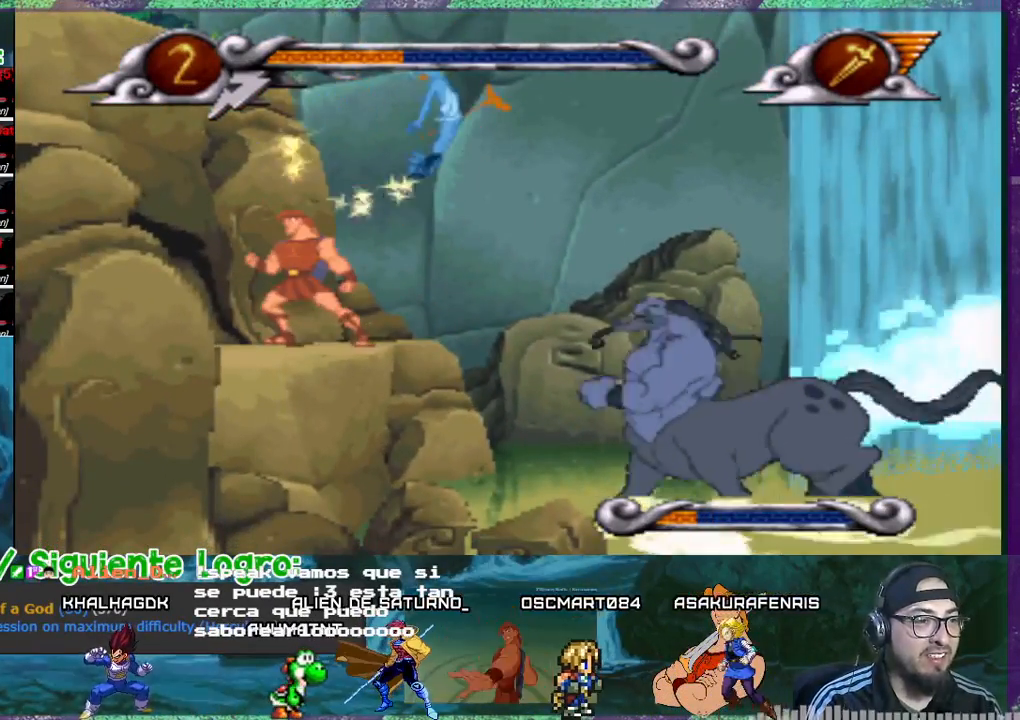
{"buttons": ["CROSS", "DPAD_RIGHT"], "events": [[201, "CROSS", "down"], [201, "DPAD_RIGHT", "down"]]}
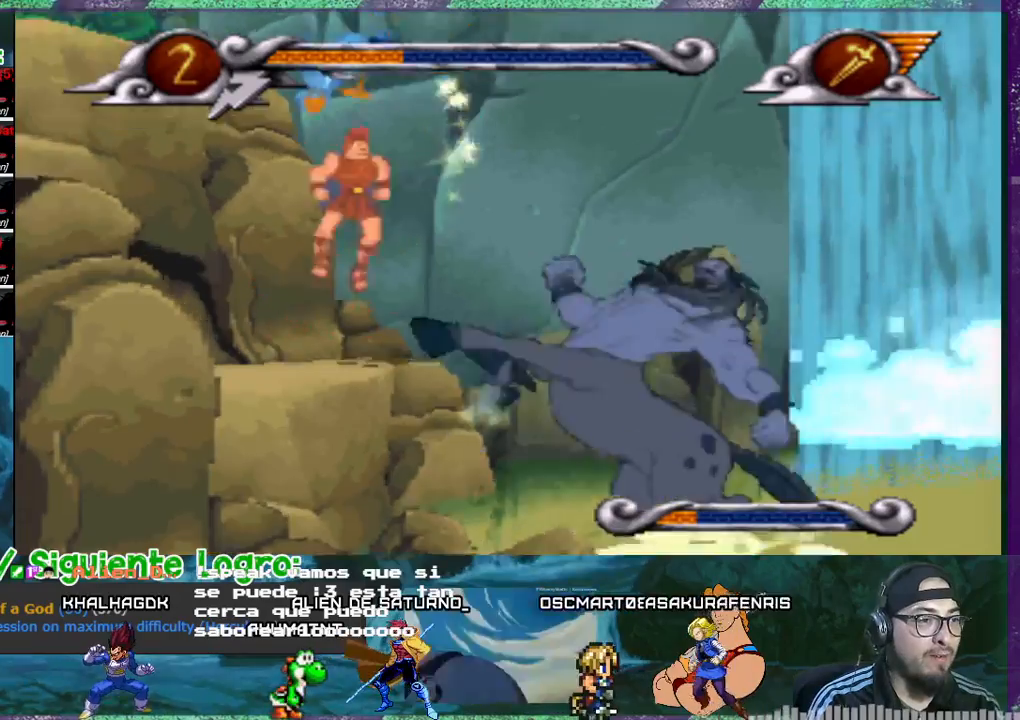
{"buttons": ["CROSS", "DPAD_RIGHT"], "events": []}
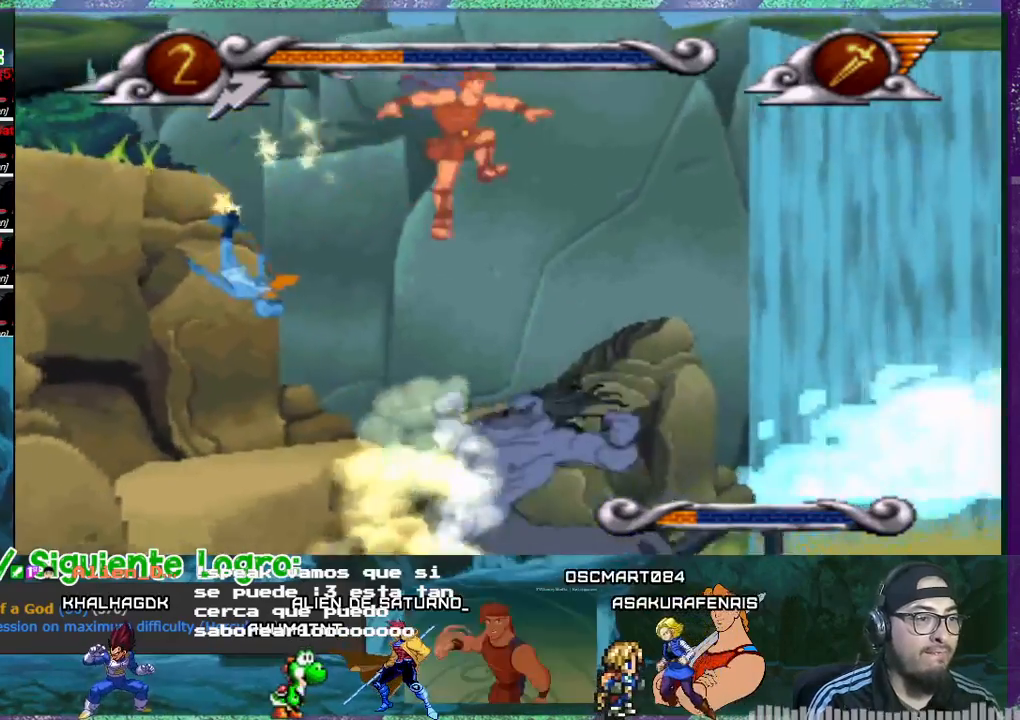
{"buttons": ["CROSS", "DPAD_RIGHT"], "events": []}
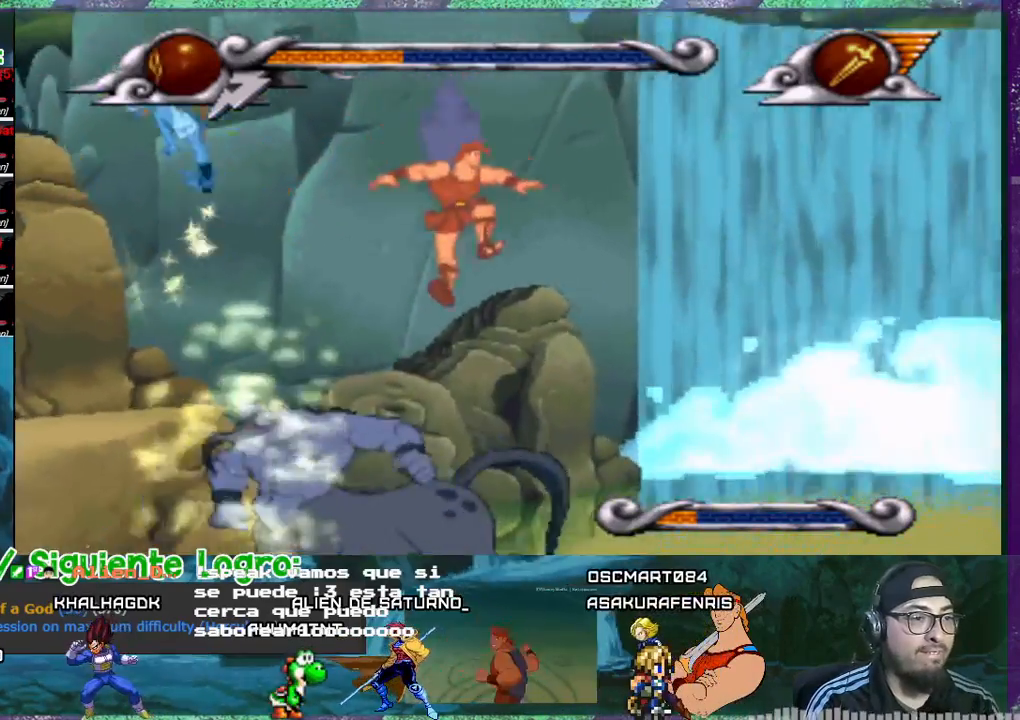
{"buttons": ["DPAD_RIGHT"], "events": [[167, "CROSS", "up"]]}
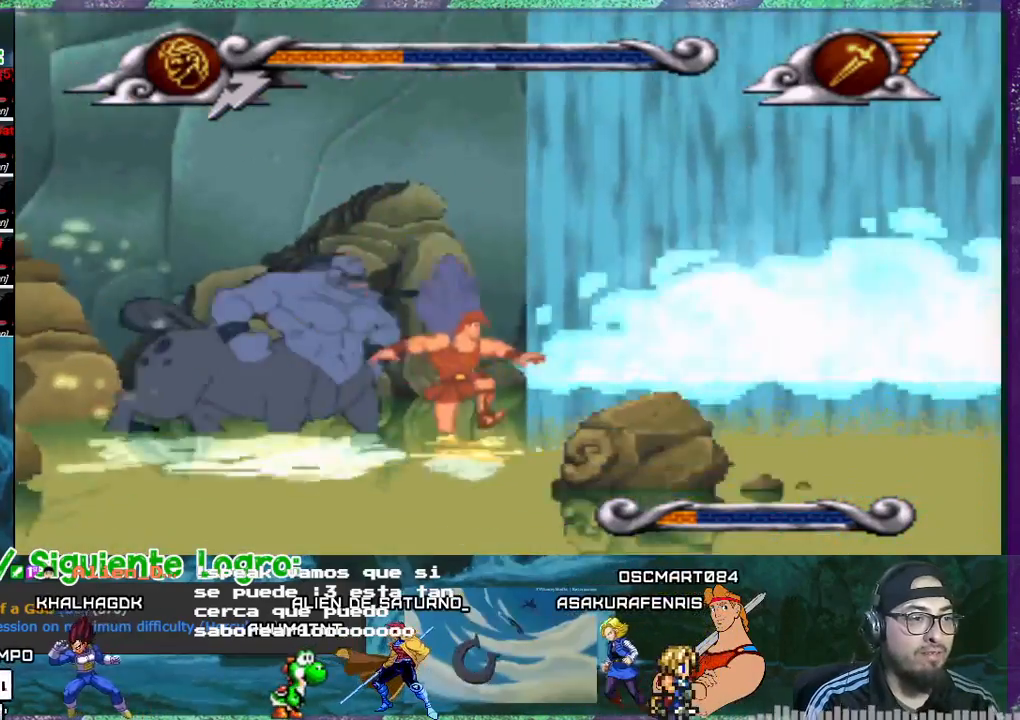
{"buttons": ["DPAD_RIGHT"], "events": []}
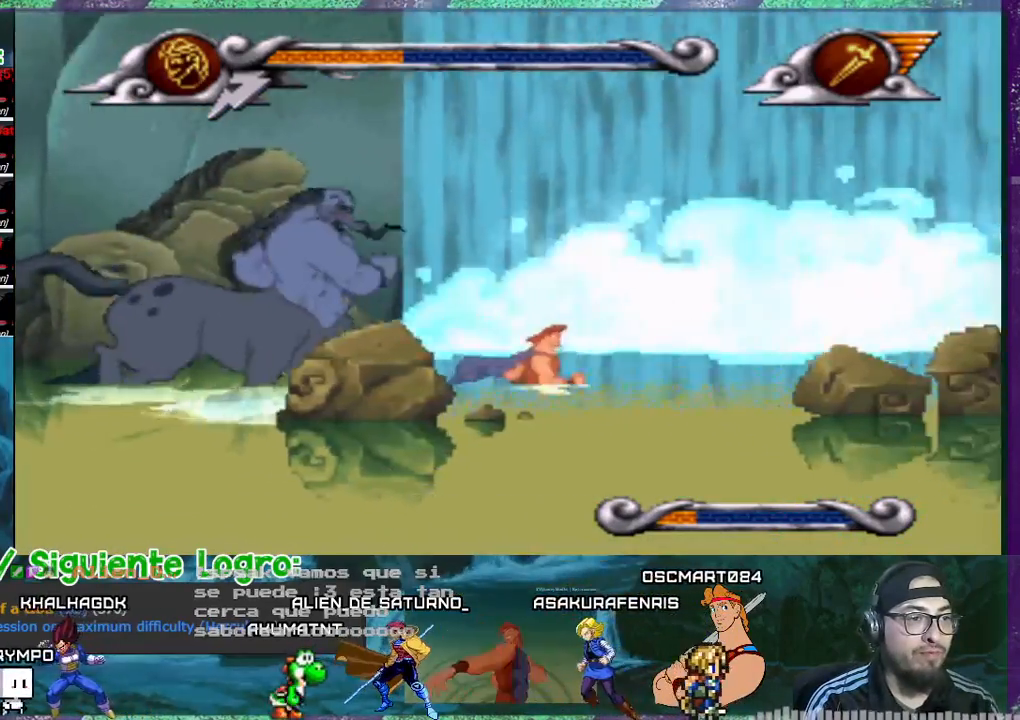
{"buttons": ["DPAD_RIGHT"], "events": []}
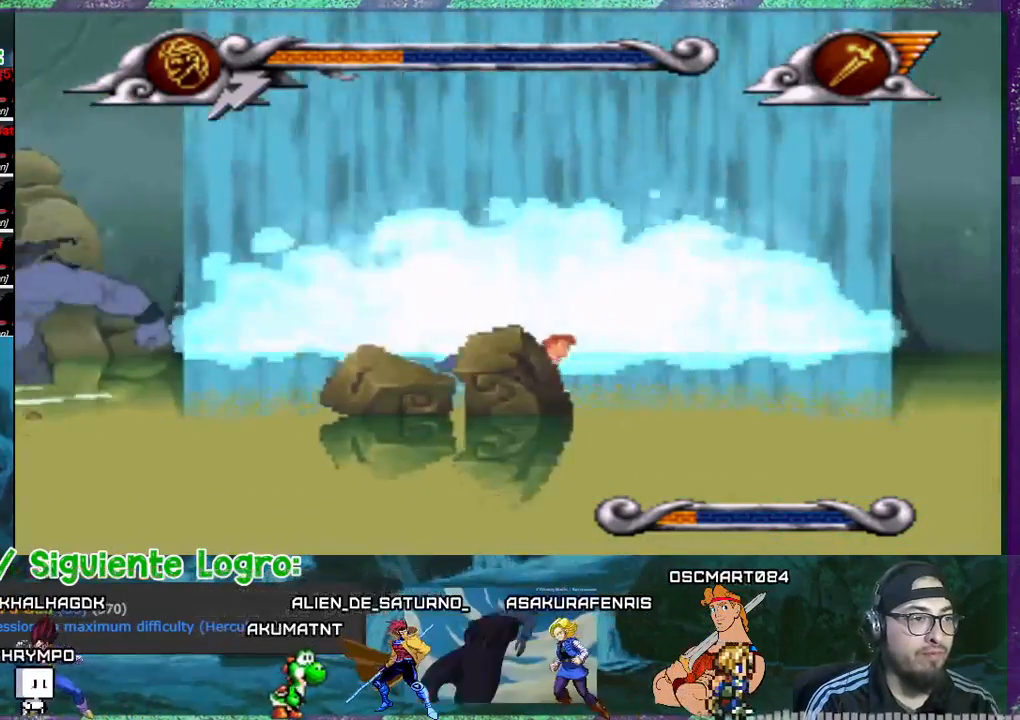
{"buttons": ["DPAD_LEFT"], "events": [[134, "DPAD_RIGHT", "up"], [201, "DPAD_LEFT", "down"]]}
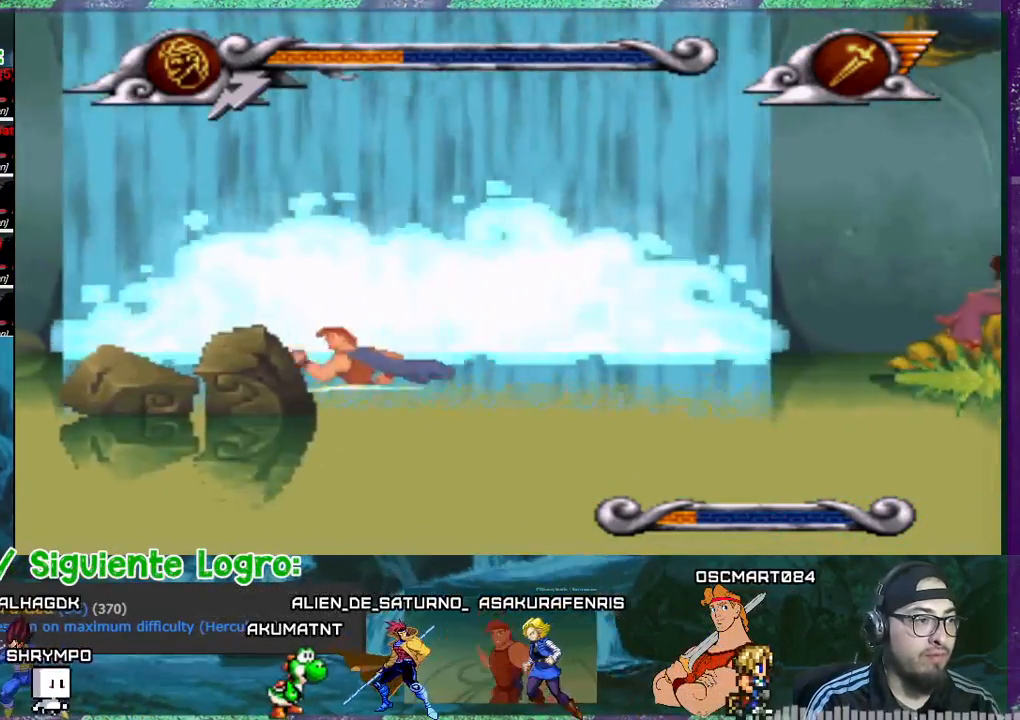
{"buttons": ["CROSS", "DPAD_LEFT"], "events": [[300, "CROSS", "down"]]}
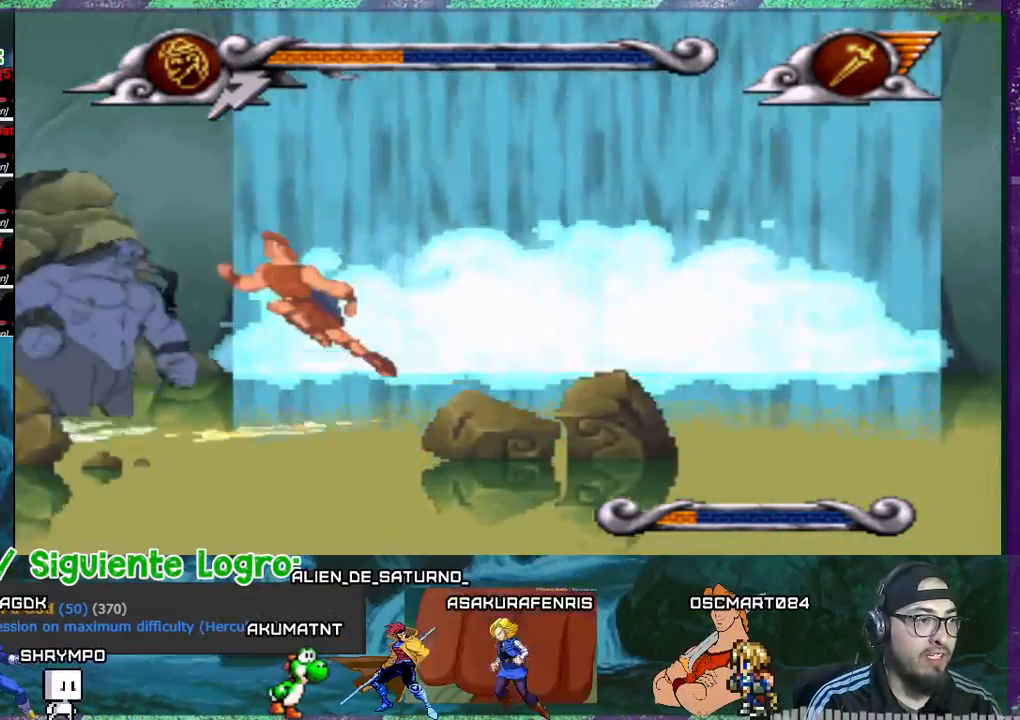
{"buttons": [], "events": [[234, "CROSS", "up"], [501, "DPAD_LEFT", "up"]]}
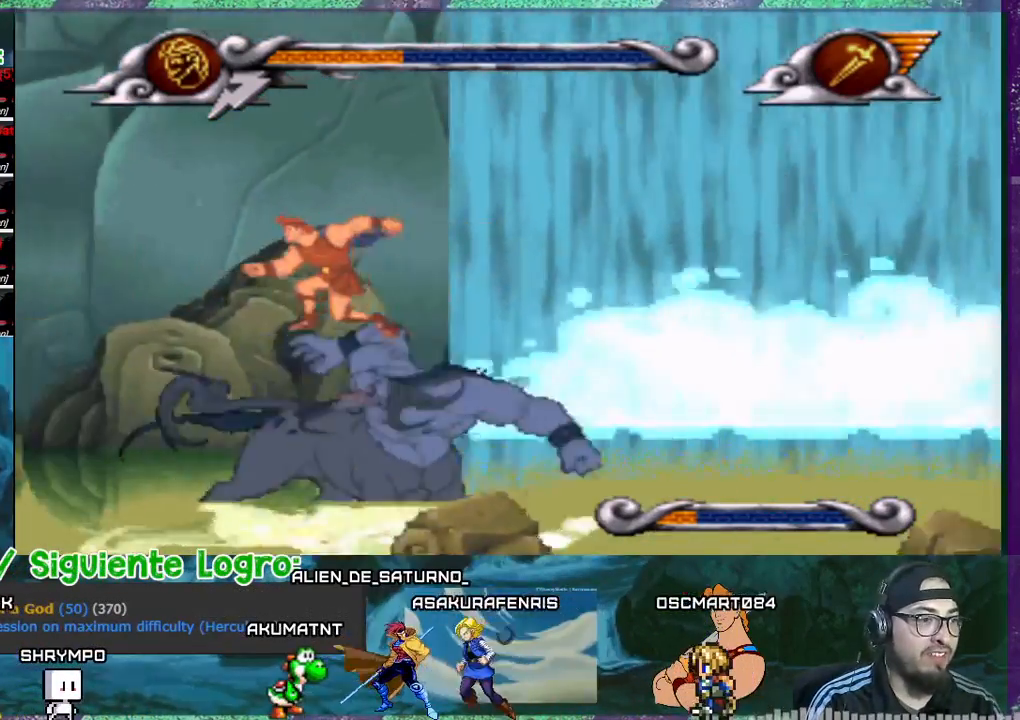
{"buttons": [], "events": [[67, "DPAD_RIGHT", "down"], [434, "DPAD_RIGHT", "up"]]}